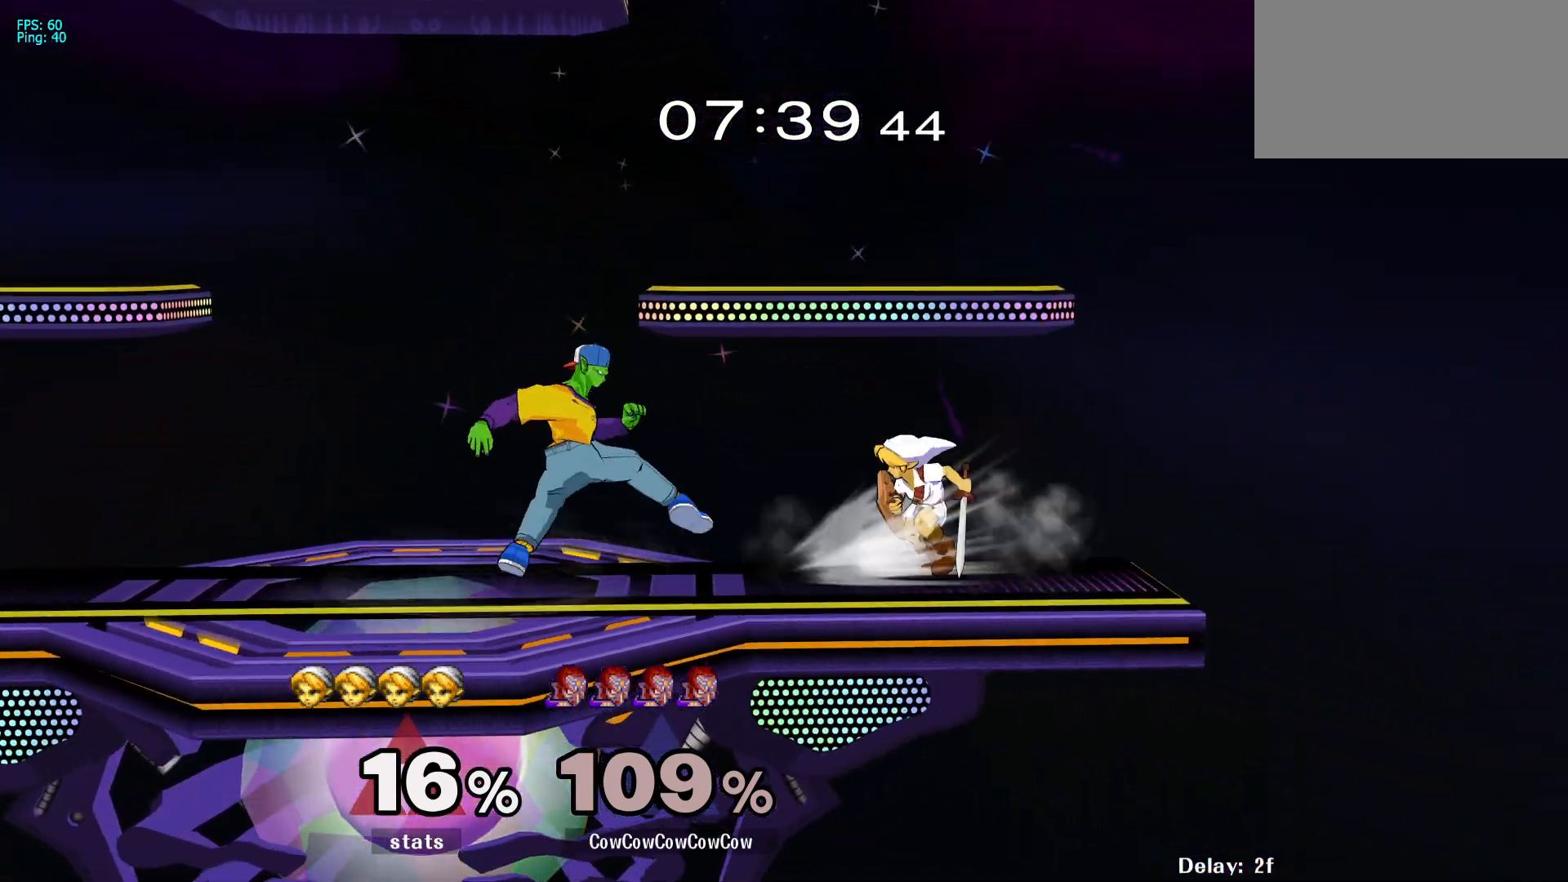
Gameplay with a controller (arcade stick); each line is a JSON object with the inputs held at the frame after it. "events" lists button and stick changes between this image and that frame as [ms after this image, input, new state], when the widget could be followed in between. Not read: L3 R3 other_buttons.
{"buttons": ["L1", "DPAD_DOWN"], "events": [[67, "DPAD_RIGHT", "up"], [450, "L1", "down"]]}
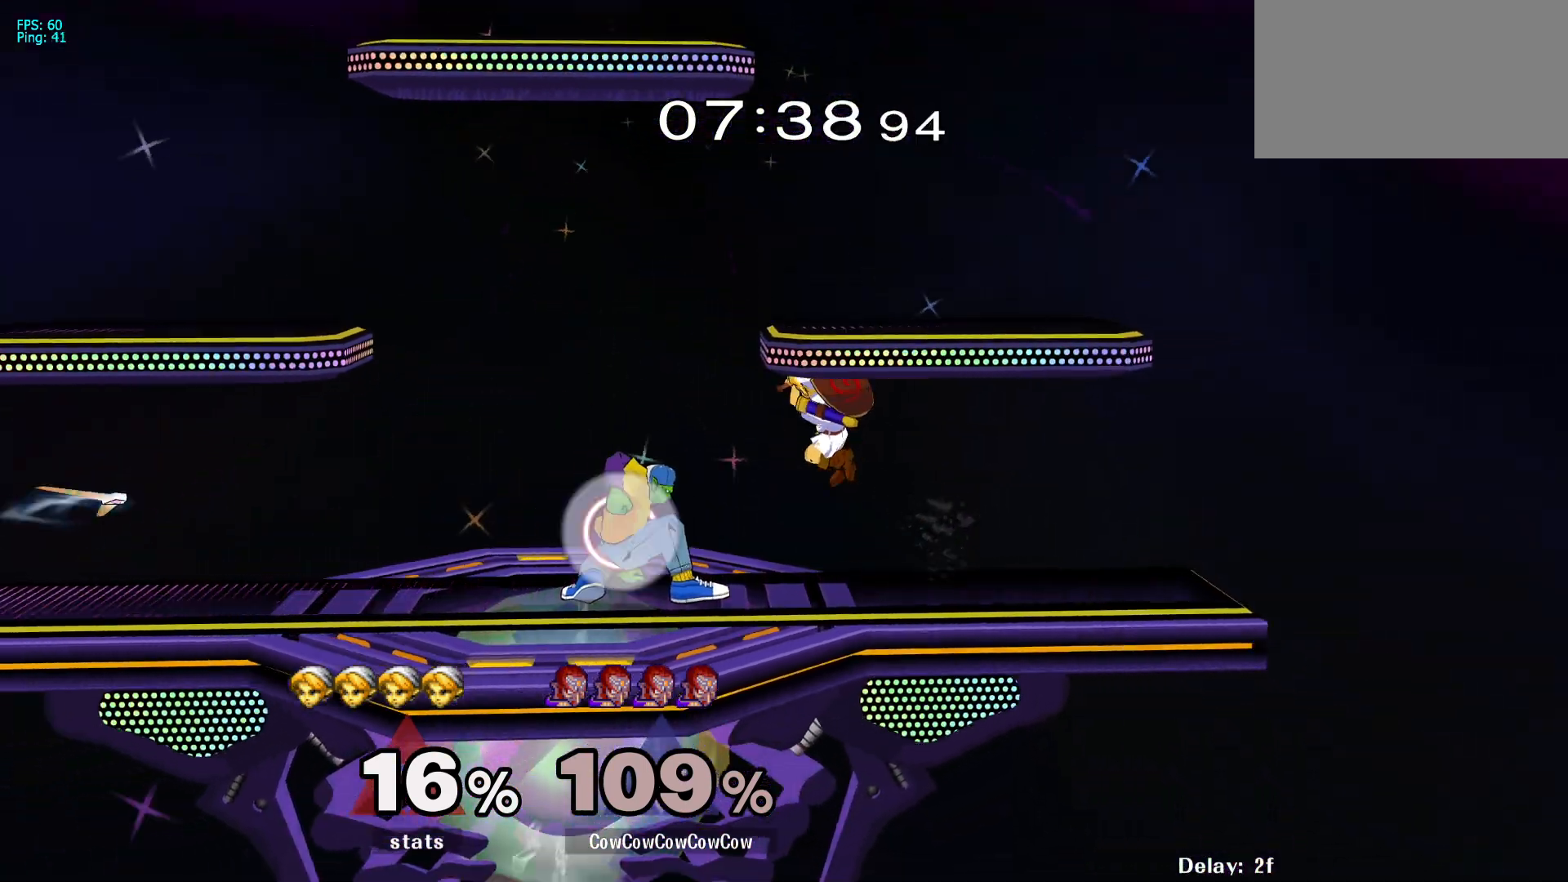
{"buttons": ["L1", "DPAD_DOWN"], "events": [[333, "DPAD_RIGHT", "down"], [450, "DPAD_RIGHT", "up"]]}
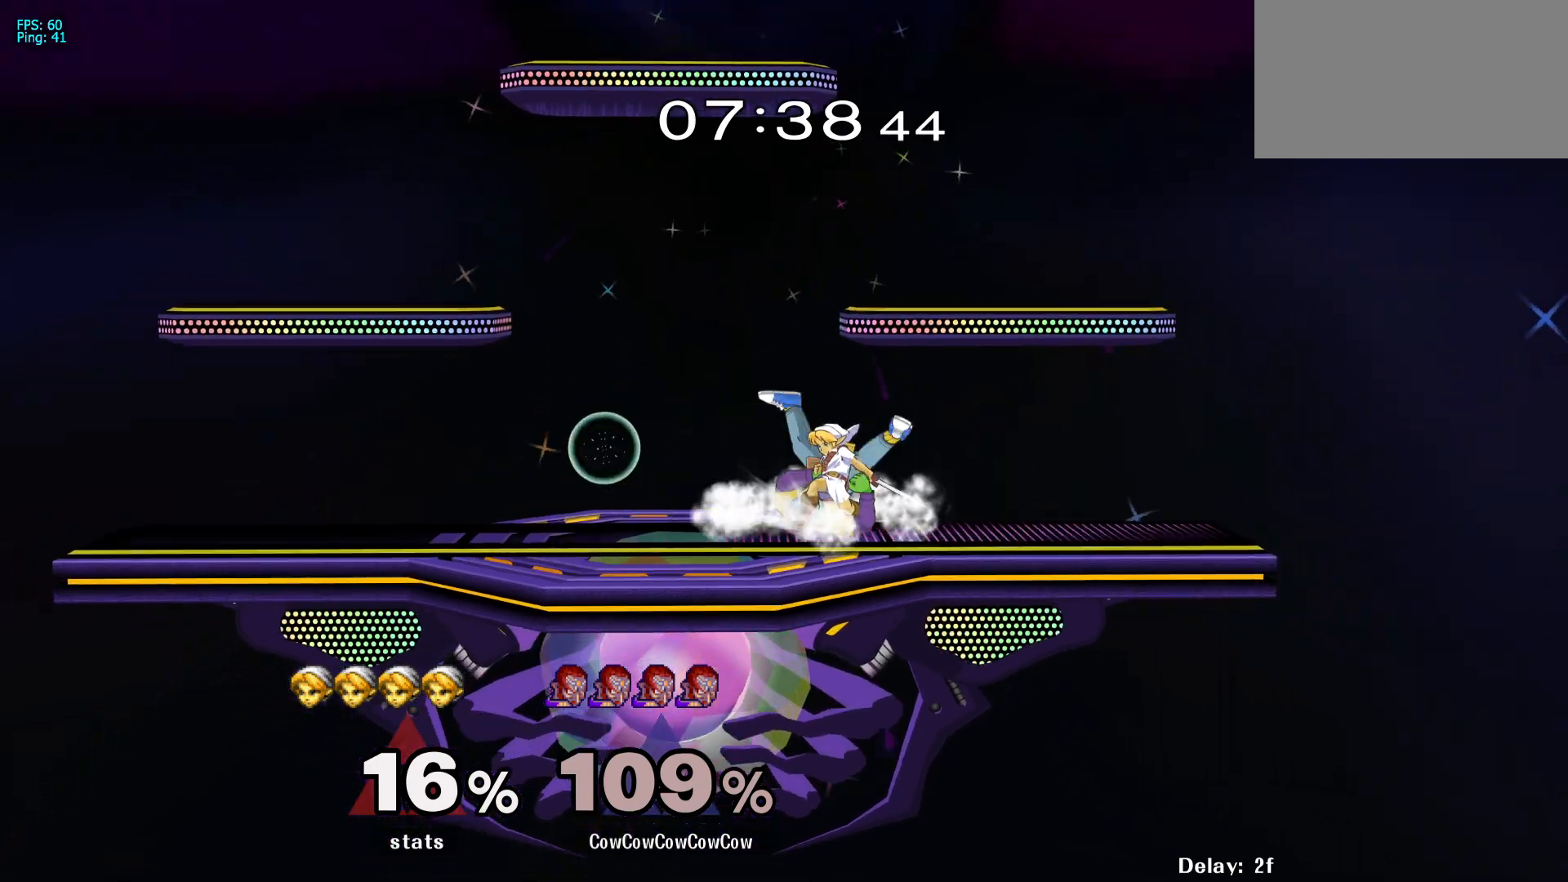
{"buttons": [], "events": [[167, "L1", "up"], [400, "A", "down"], [400, "DPAD_DOWN", "up"], [483, "A", "up"]]}
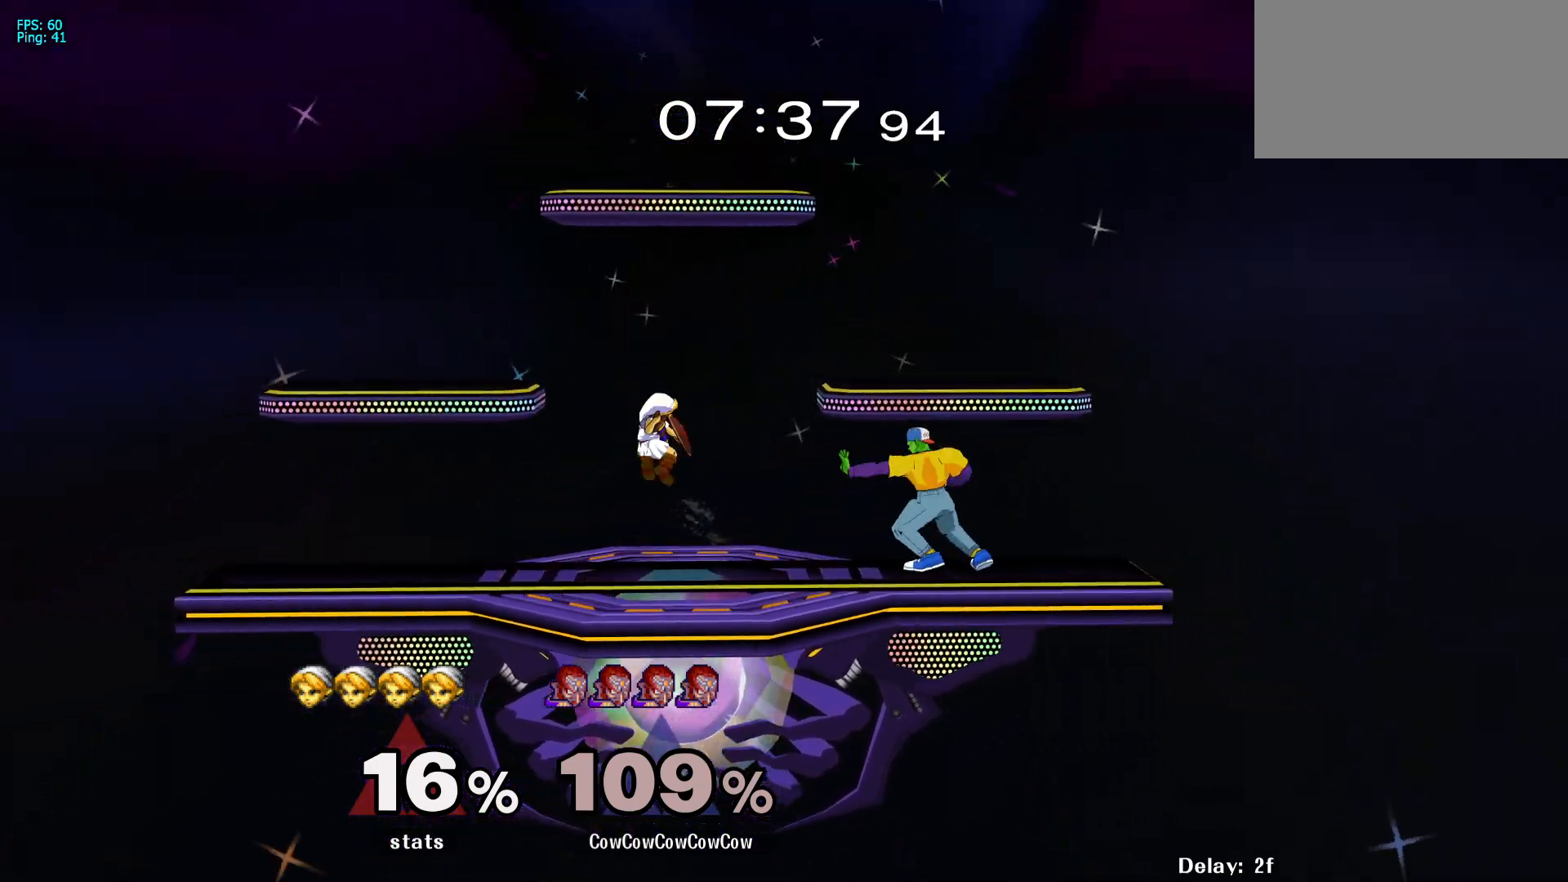
{"buttons": ["L1", "DPAD_LEFT"], "events": [[183, "DPAD_LEFT", "down"], [400, "L1", "down"]]}
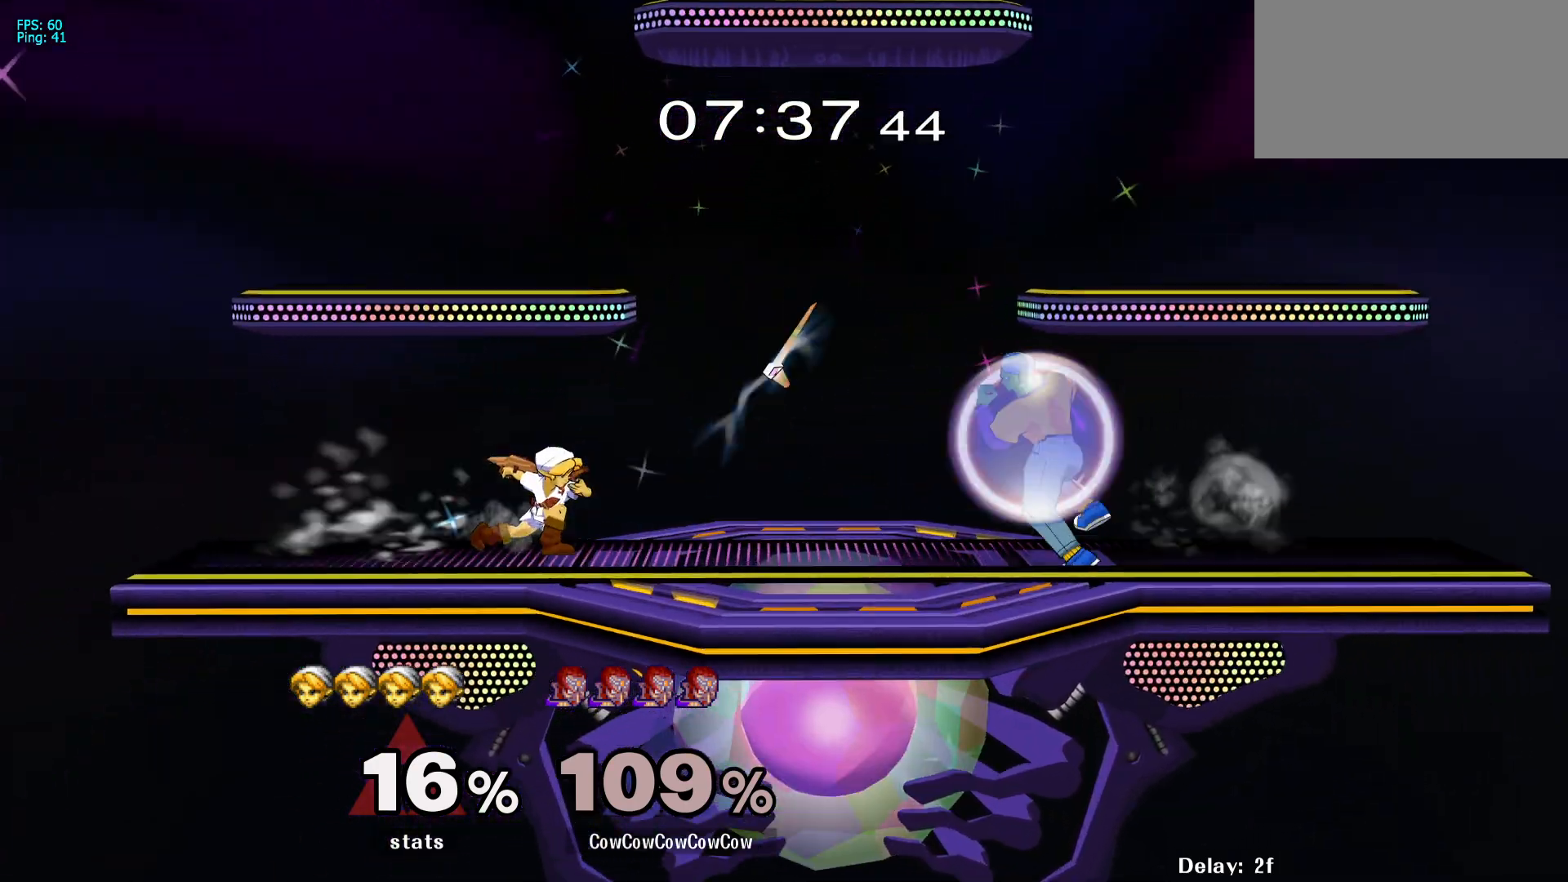
{"buttons": ["DPAD_LEFT"], "events": [[200, "Y", "down"], [233, "DPAD_DOWN", "down"], [283, "L1", "up"], [300, "R1", "down"], [367, "DPAD_DOWN", "up"], [400, "DPAD_LEFT", "up"], [400, "Y", "up"], [500, "DPAD_LEFT", "down"], [500, "R1", "up"]]}
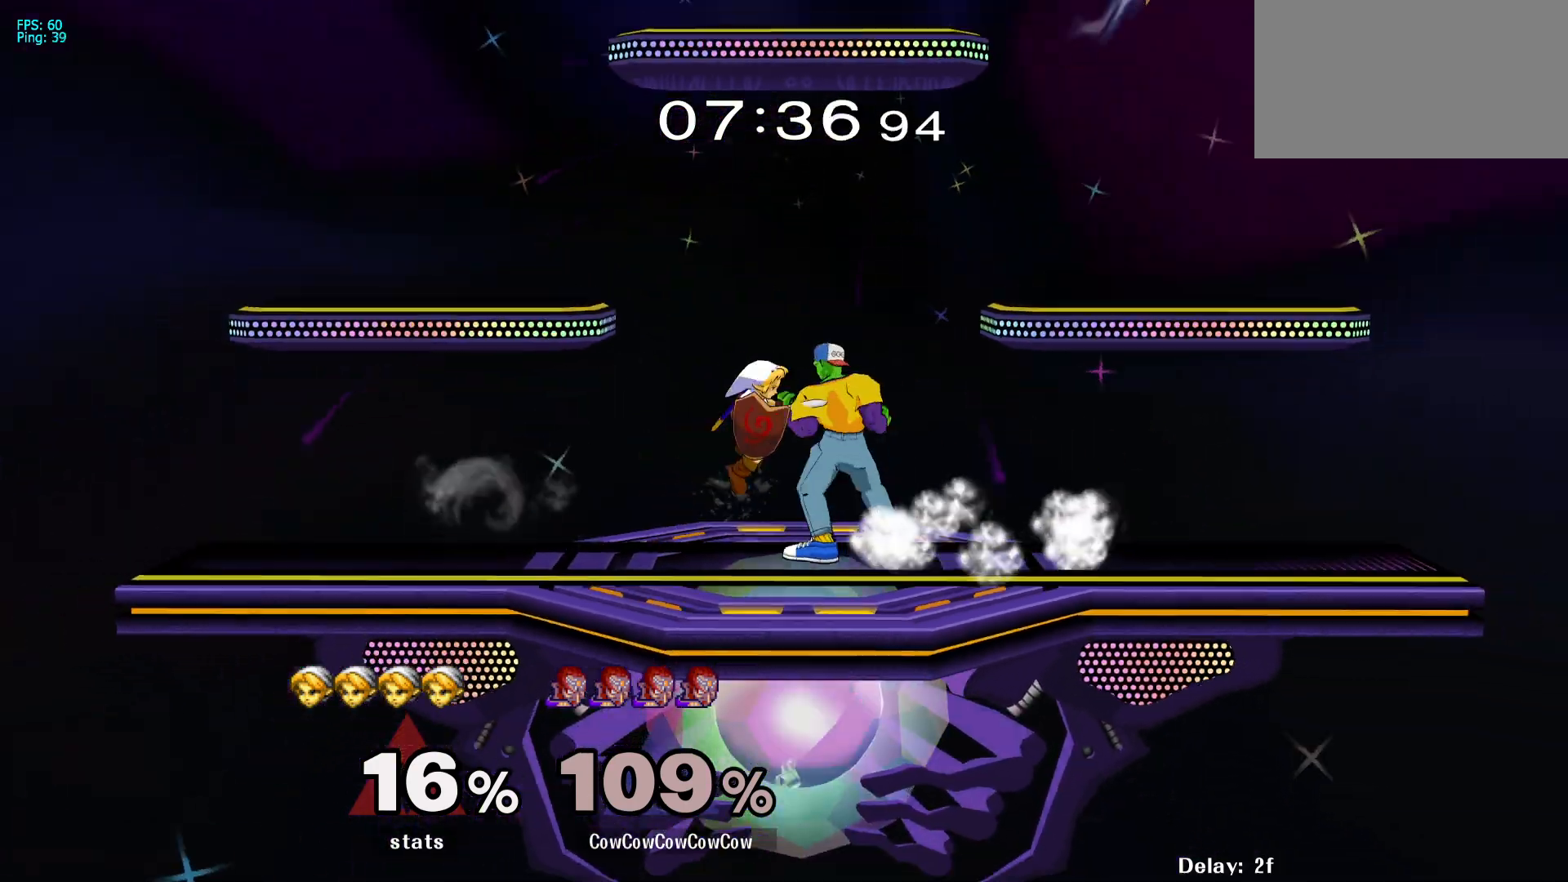
{"buttons": [], "events": [[133, "Y", "down"], [200, "DPAD_LEFT", "up"], [200, "Y", "up"], [217, "DPAD_RIGHT", "down"], [400, "DPAD_RIGHT", "up"]]}
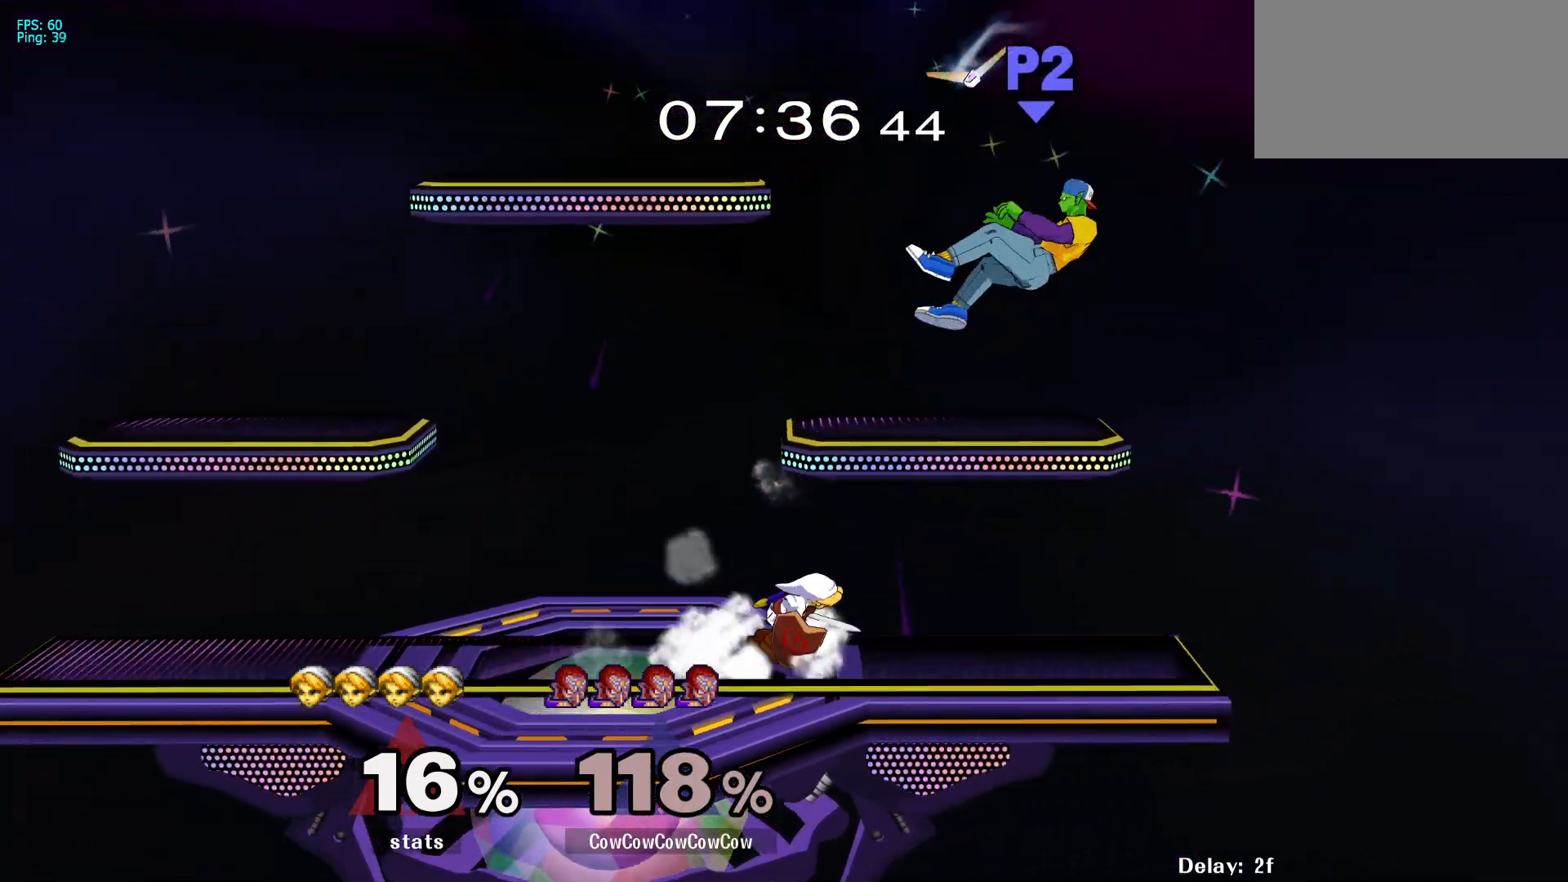
{"buttons": ["DPAD_LEFT"], "events": [[417, "DPAD_LEFT", "down"]]}
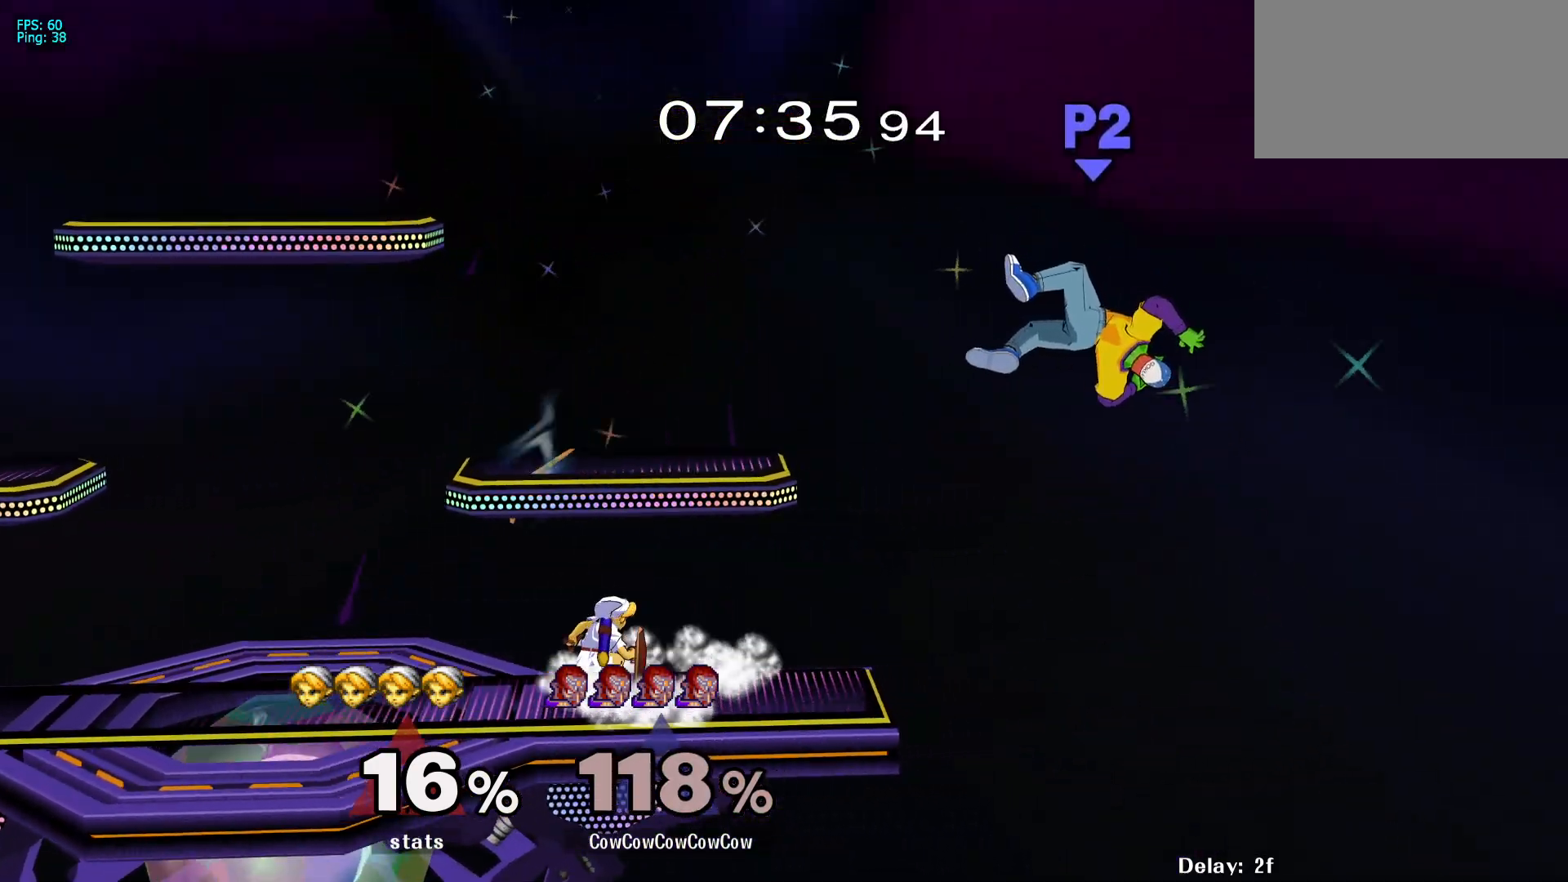
{"buttons": ["DPAD_LEFT"], "events": []}
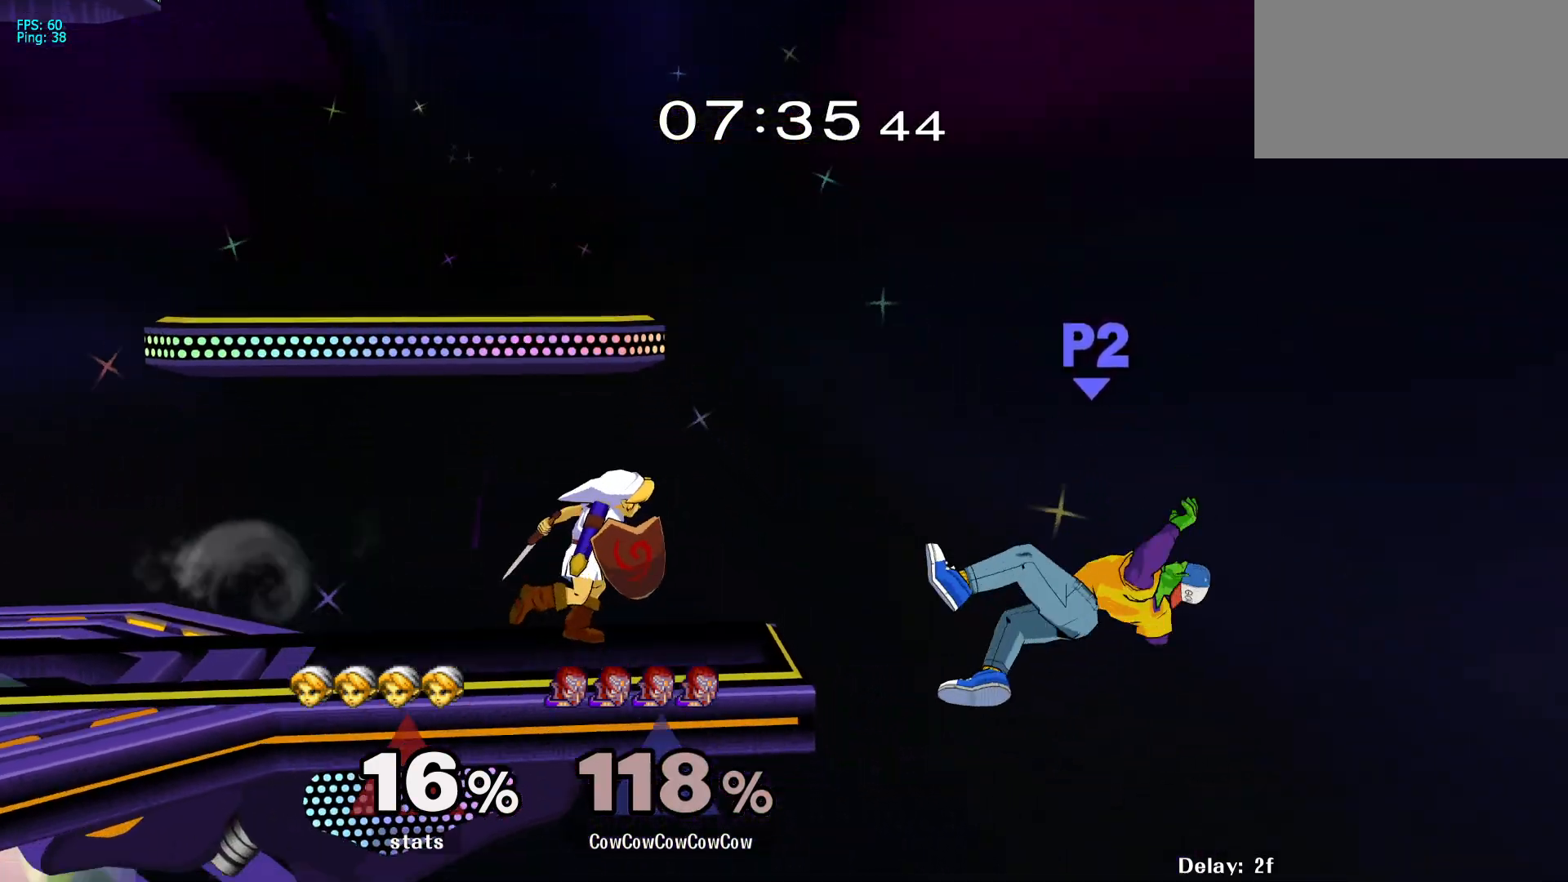
{"buttons": ["DPAD_LEFT"], "events": [[133, "DPAD_LEFT", "up"], [217, "Y", "down"], [383, "Y", "up"], [400, "DPAD_LEFT", "down"]]}
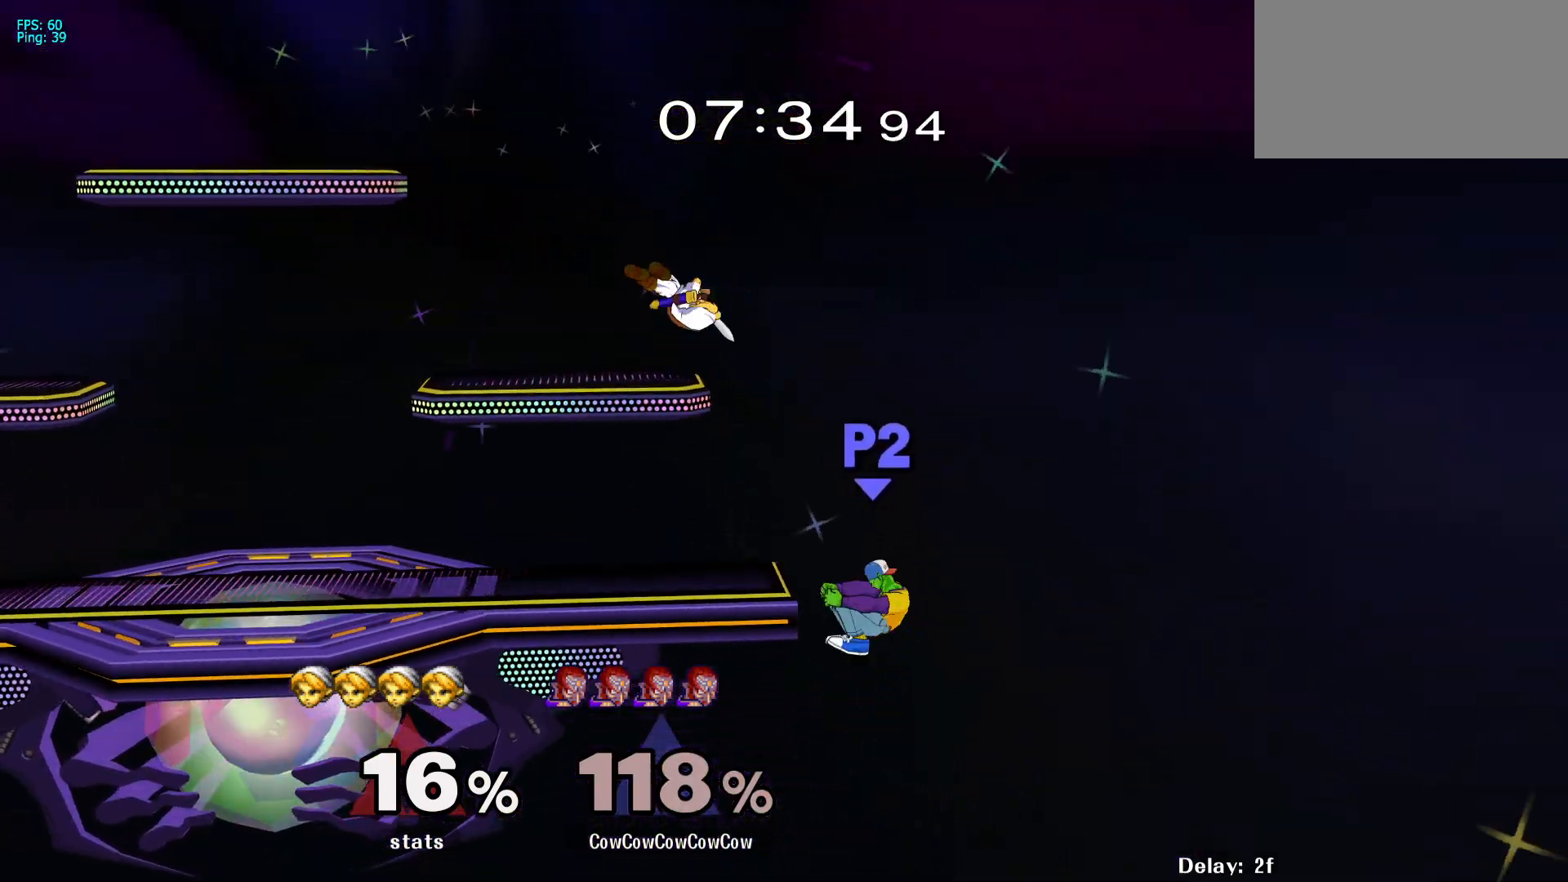
{"buttons": [], "events": [[17, "DPAD_LEFT", "up"], [183, "DPAD_RIGHT", "down"], [217, "DPAD_LEFT", "down"], [233, "Y", "down"], [283, "DPAD_RIGHT", "up"], [467, "Y", "up"], [483, "DPAD_LEFT", "up"]]}
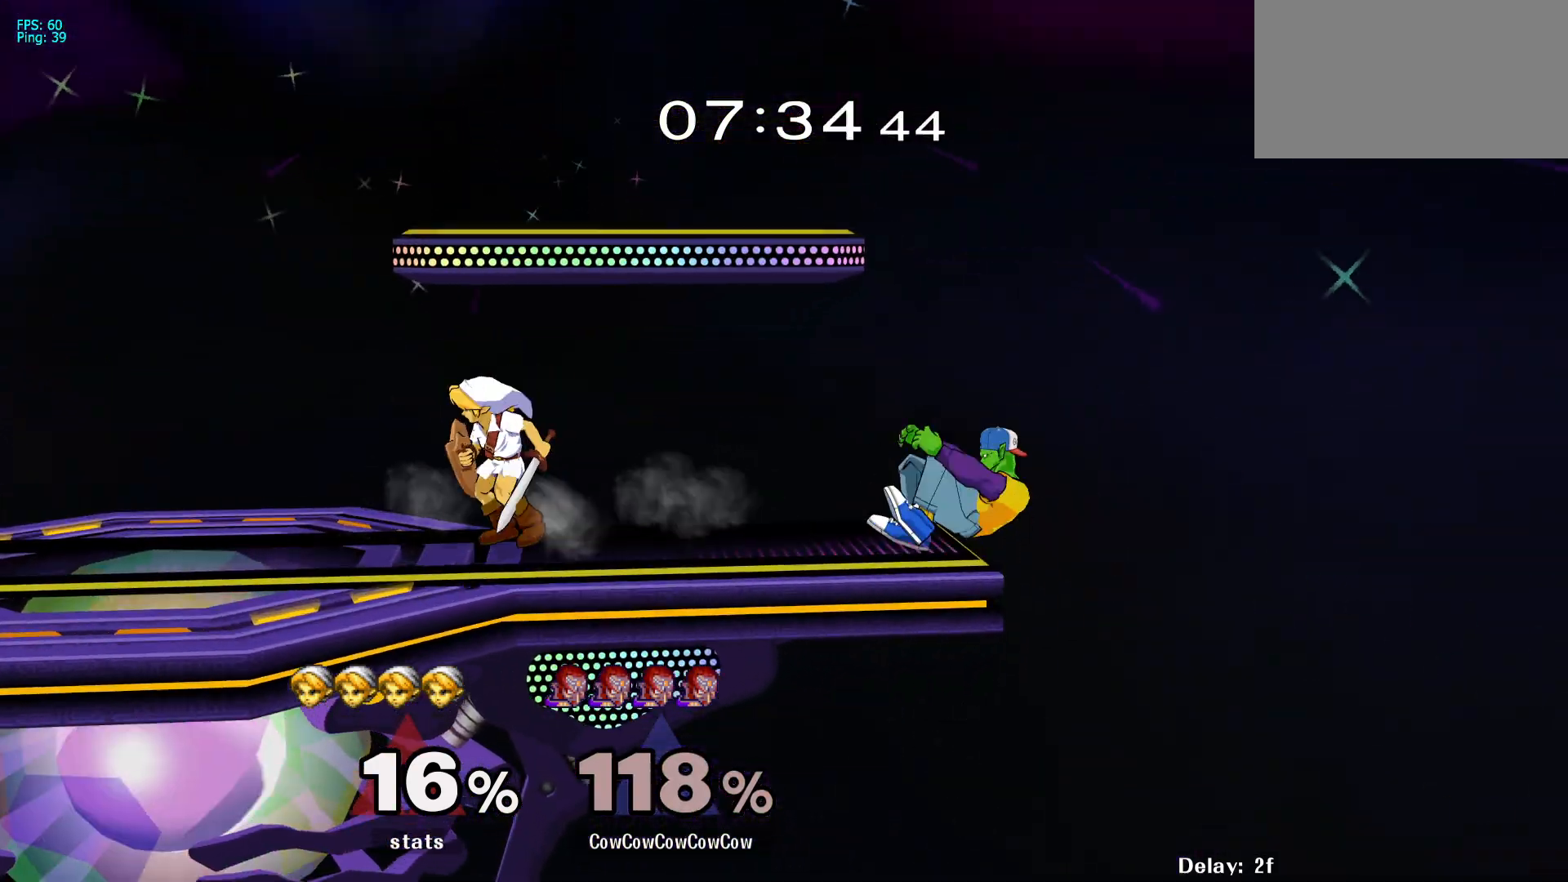
{"buttons": [], "events": [[17, "DPAD_DOWN", "down"], [100, "A", "down"], [233, "A", "up"], [433, "DPAD_DOWN", "up"]]}
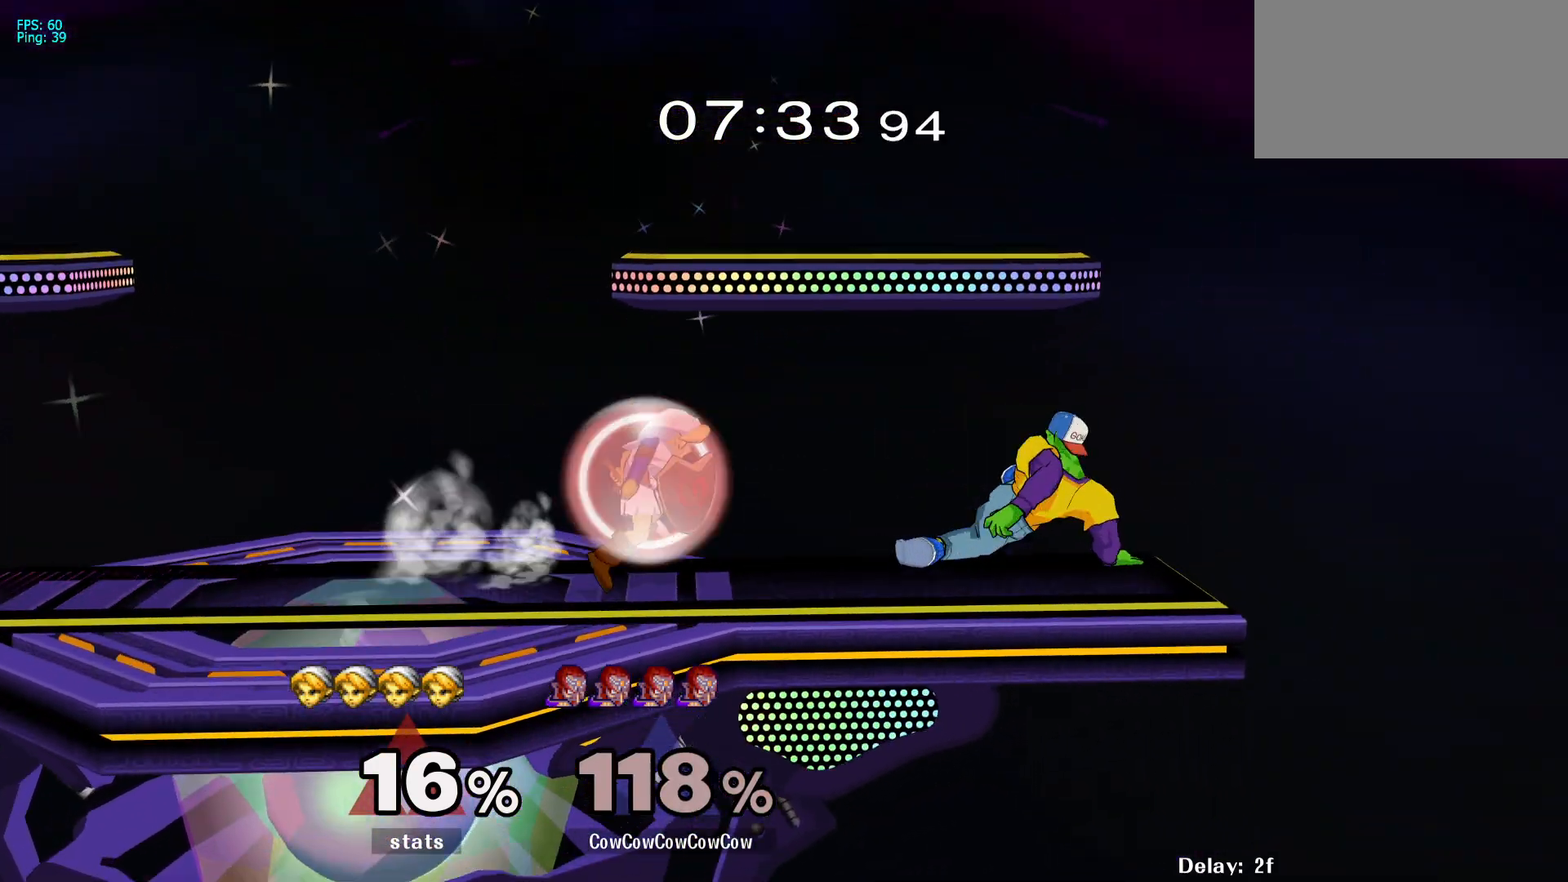
{"buttons": ["DPAD_LEFT", "C_LEFT"], "events": [[267, "Y", "down"], [317, "Y", "up"], [450, "C_LEFT", "down"], [483, "DPAD_LEFT", "down"]]}
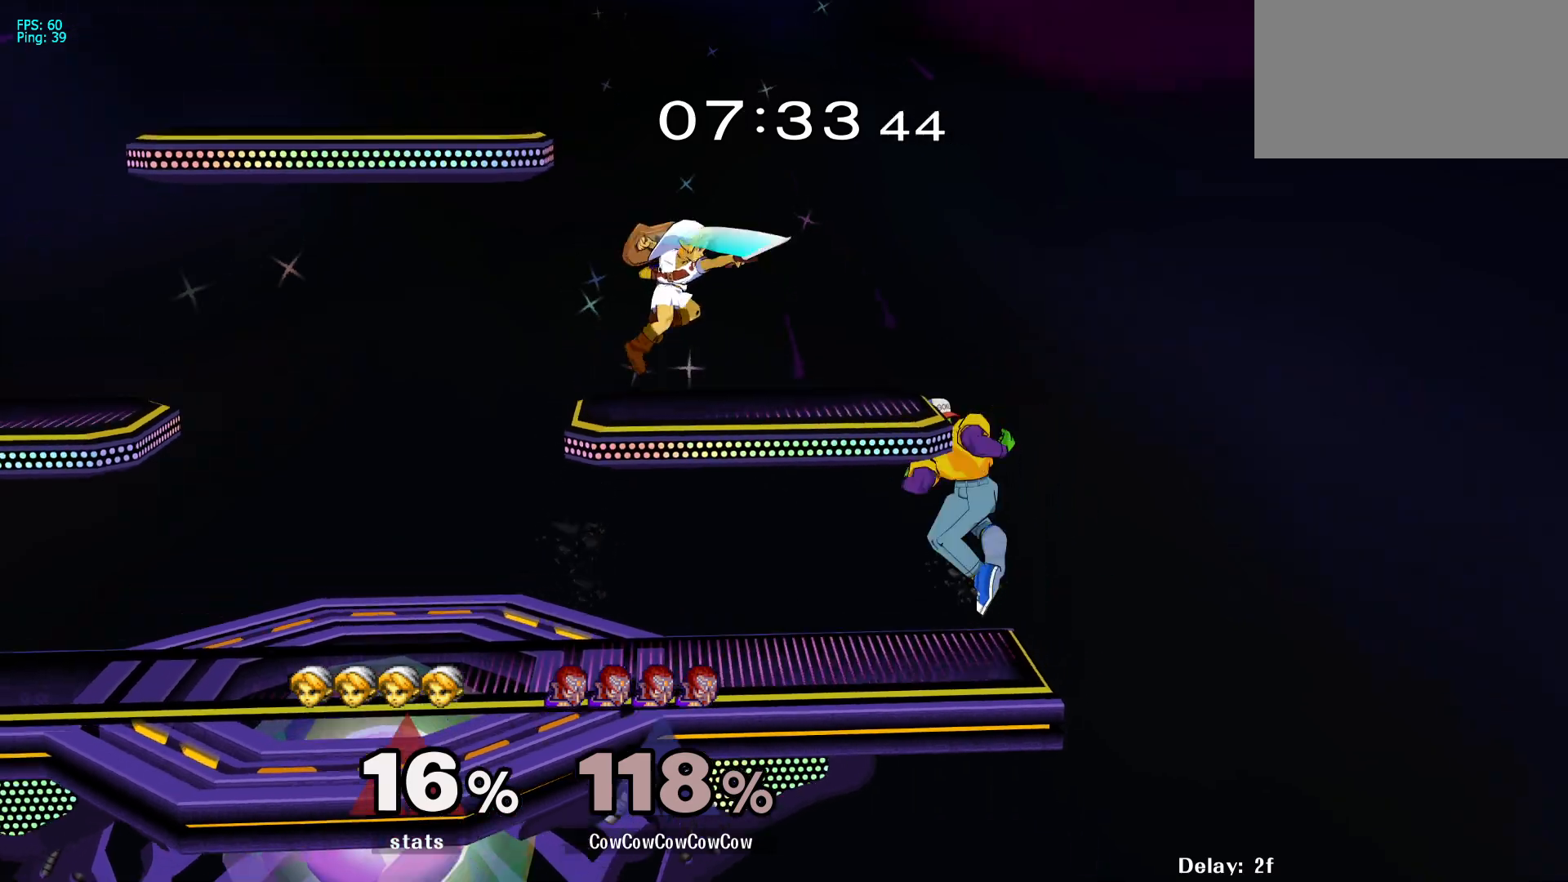
{"buttons": [], "events": [[150, "C_LEFT", "up"], [167, "DPAD_DOWN", "down"], [250, "DPAD_DOWN", "up"], [267, "Z", "down"], [300, "DPAD_LEFT", "up"], [300, "Z", "up"], [333, "DPAD_DOWN", "down"], [400, "DPAD_LEFT", "down"], [400, "Z", "down"], [467, "DPAD_DOWN", "up"], [500, "DPAD_LEFT", "up"], [500, "Z", "up"]]}
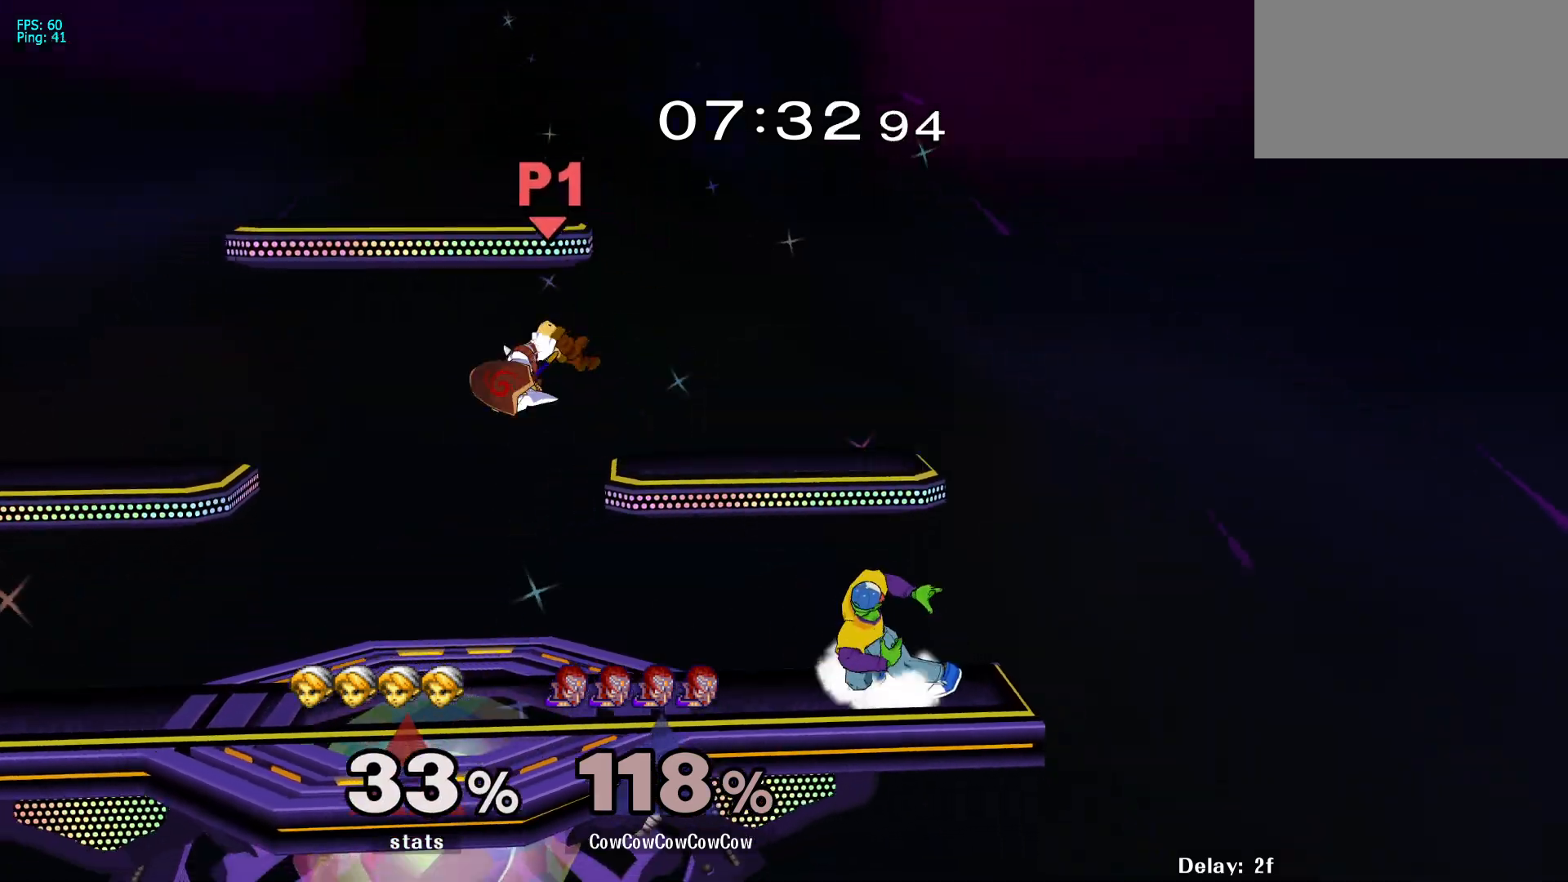
{"buttons": ["DPAD_LEFT"], "events": [[117, "DPAD_LEFT", "down"]]}
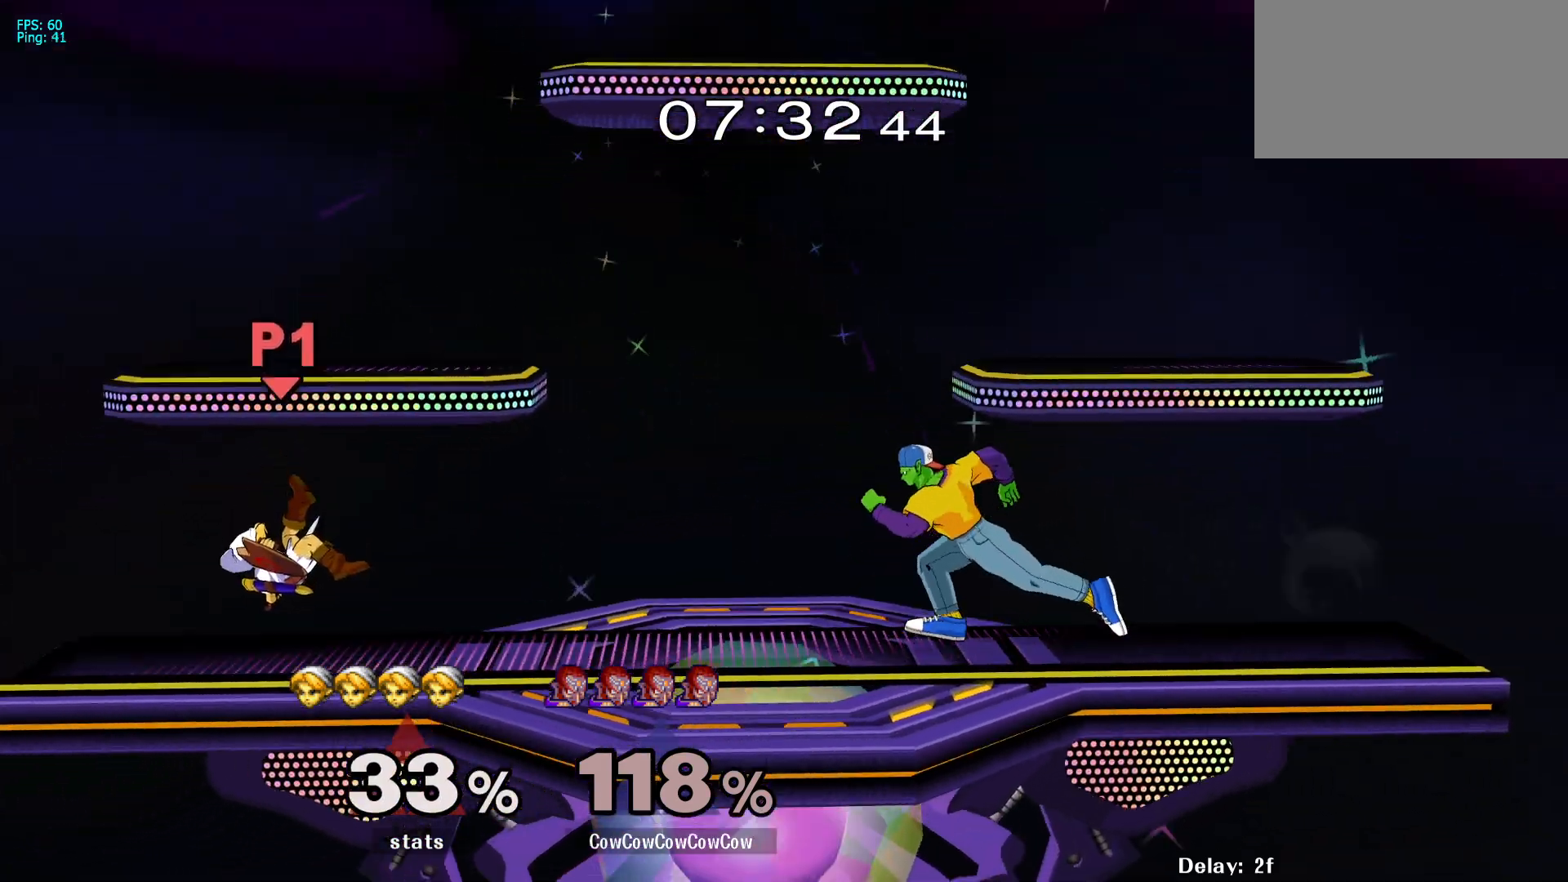
{"buttons": ["DPAD_LEFT"], "events": [[167, "Y", "down"], [217, "Y", "up"]]}
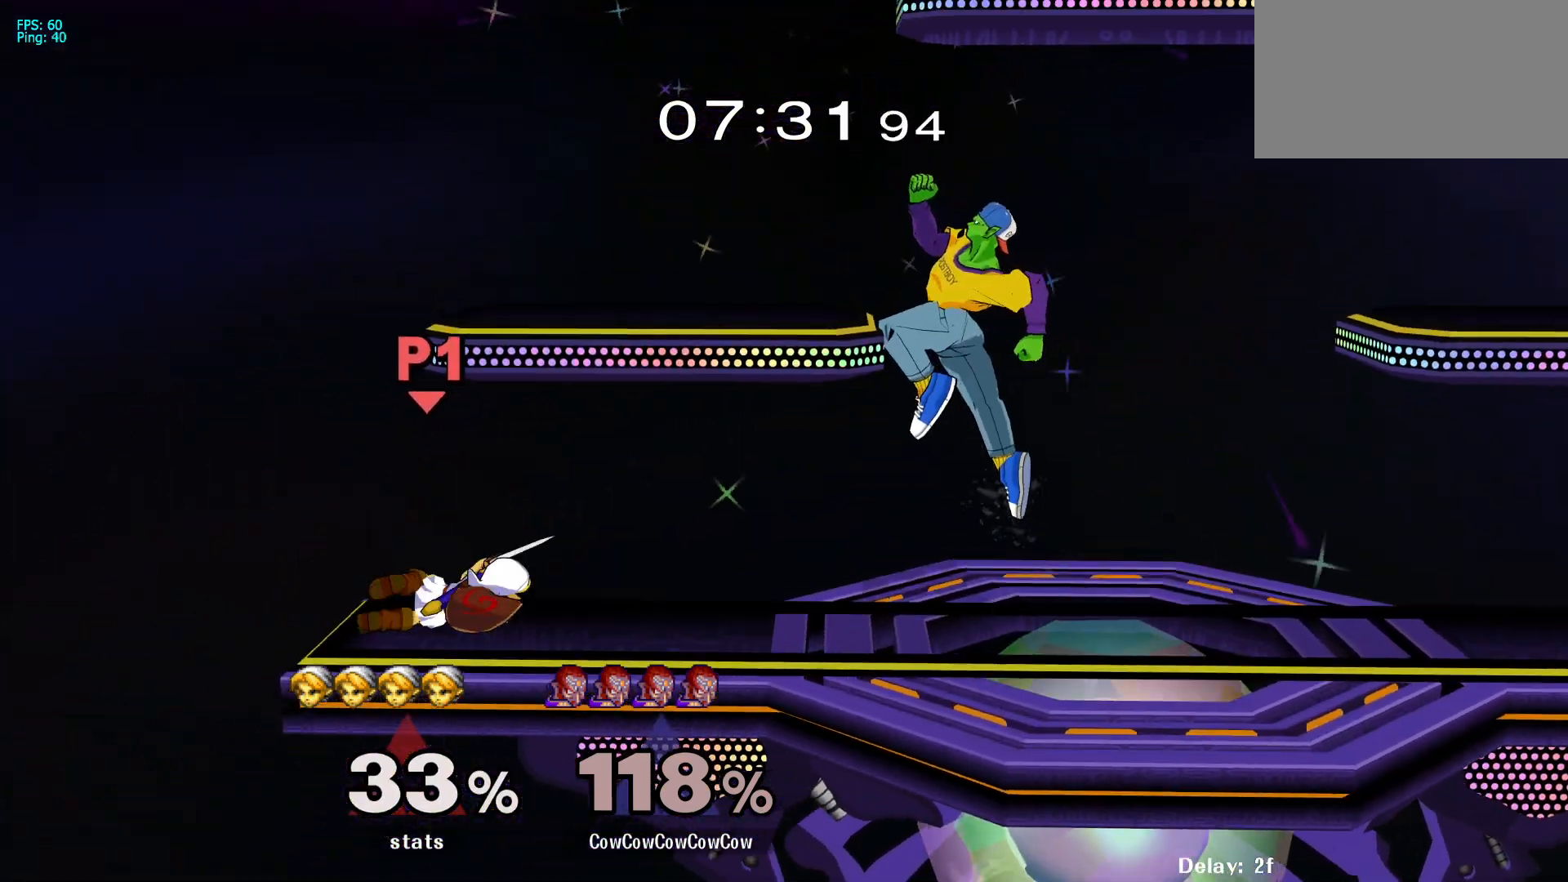
{"buttons": ["DPAD_RIGHT"], "events": [[67, "DPAD_DOWN", "down"], [167, "DPAD_LEFT", "up"], [217, "DPAD_DOWN", "up"], [333, "Y", "down"], [400, "Y", "up"], [500, "DPAD_RIGHT", "down"]]}
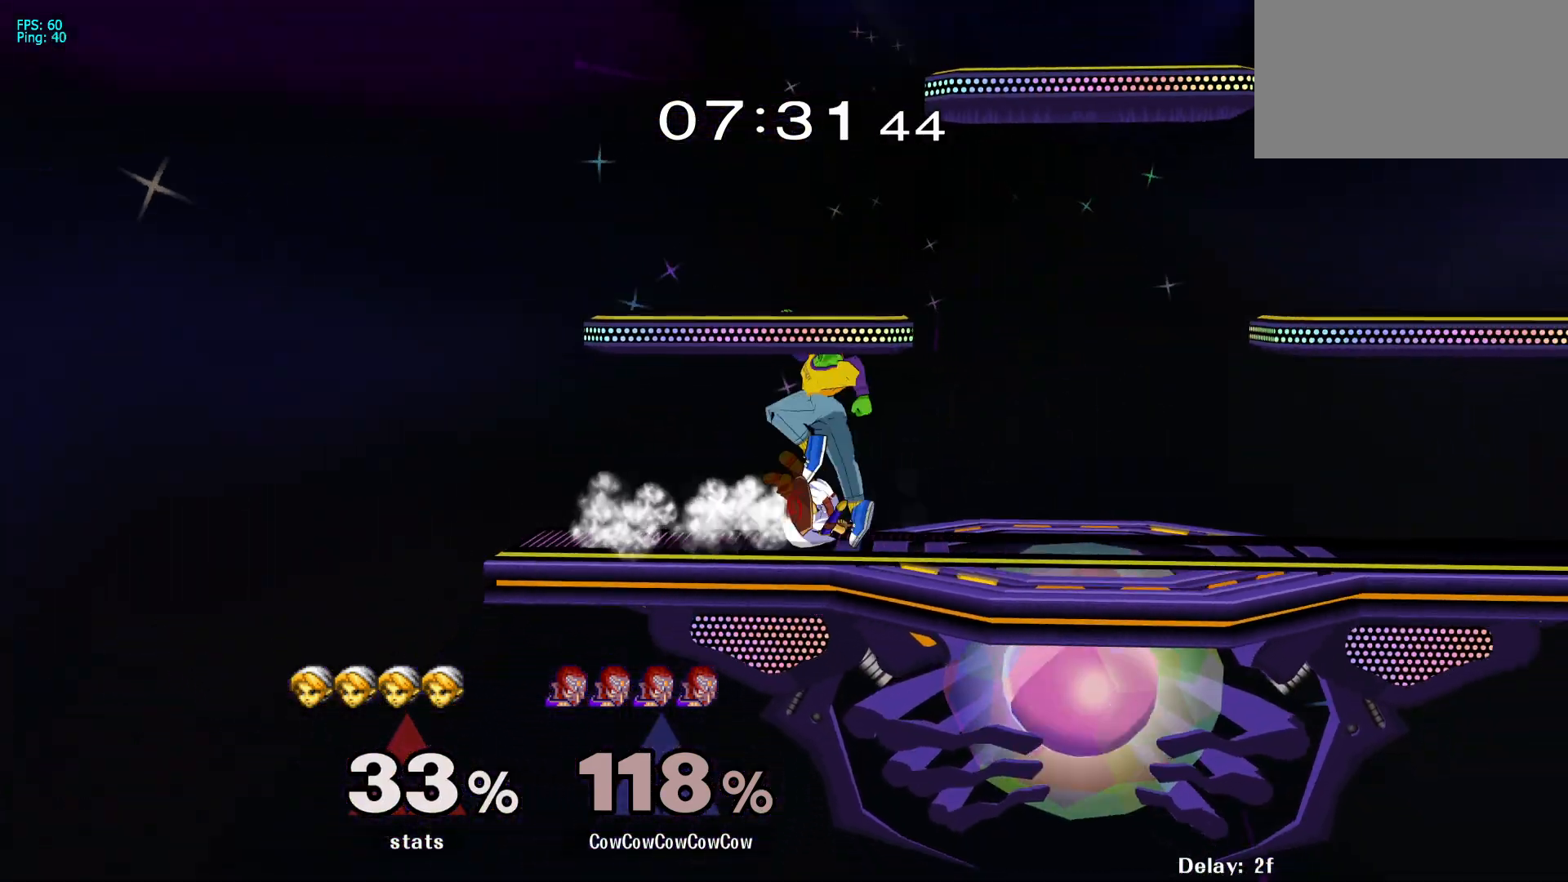
{"buttons": ["Z", "DPAD_RIGHT"], "events": [[83, "C_LEFT", "down"], [217, "C_LEFT", "up"], [267, "DPAD_DOWN", "down"], [283, "Z", "down"], [333, "DPAD_DOWN", "up"], [350, "Z", "up"], [433, "DPAD_DOWN", "down"], [433, "Z", "down"], [500, "DPAD_DOWN", "up"]]}
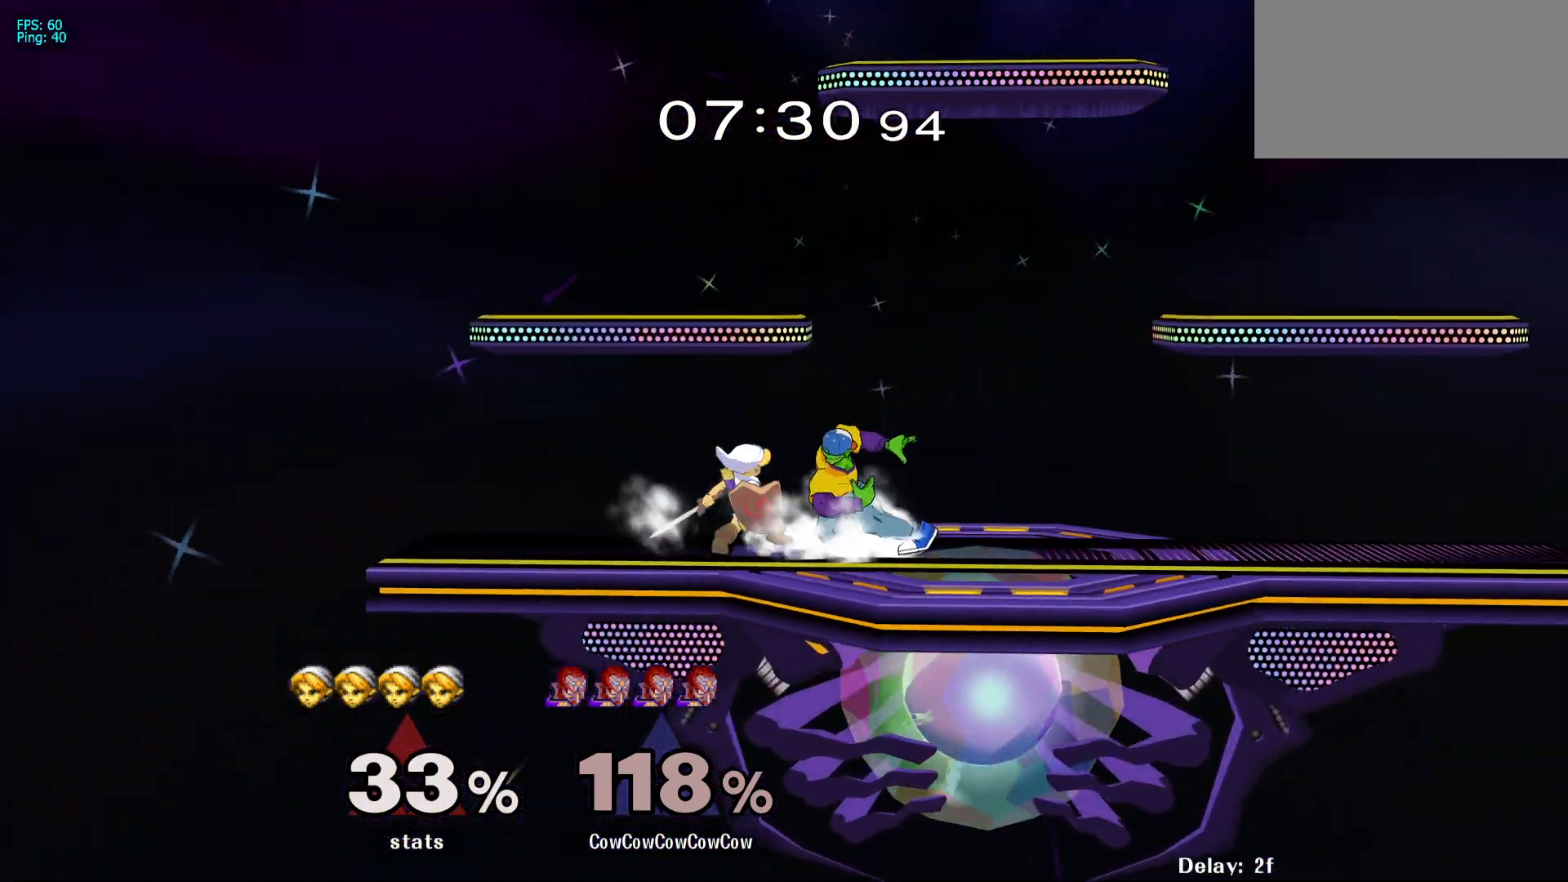
{"buttons": ["DPAD_LEFT"], "events": [[17, "DPAD_RIGHT", "up"], [17, "Z", "up"], [133, "A", "down"], [200, "A", "up"], [483, "DPAD_LEFT", "down"]]}
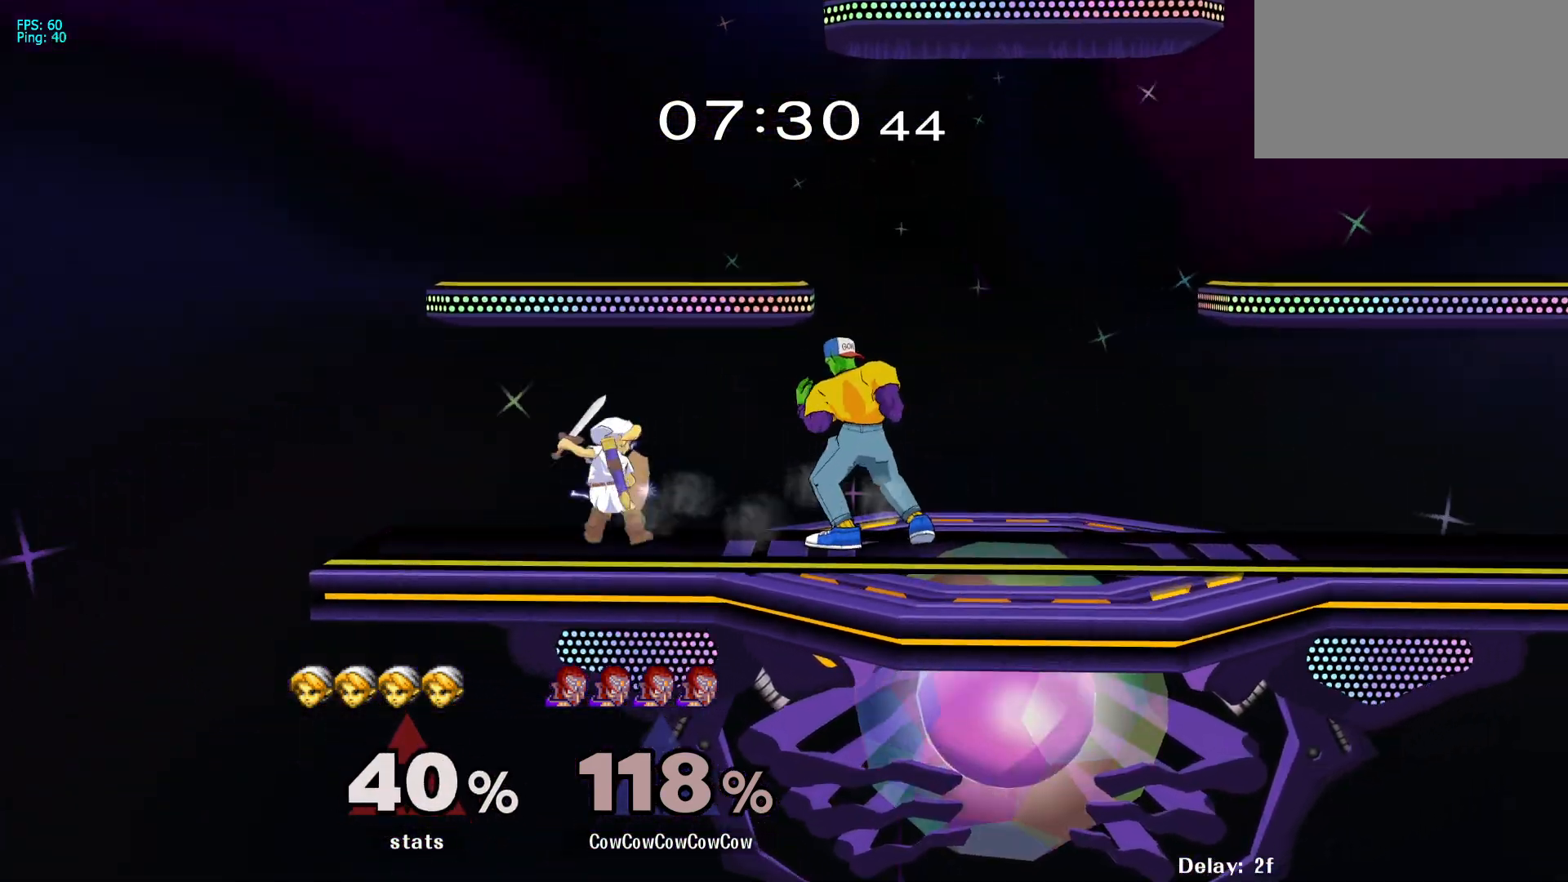
{"buttons": [], "events": [[33, "Y", "down"], [83, "Y", "up"], [100, "DPAD_LEFT", "up"], [183, "C_LEFT", "down"], [333, "DPAD_RIGHT", "down"], [350, "C_LEFT", "up"], [383, "DPAD_RIGHT", "up"]]}
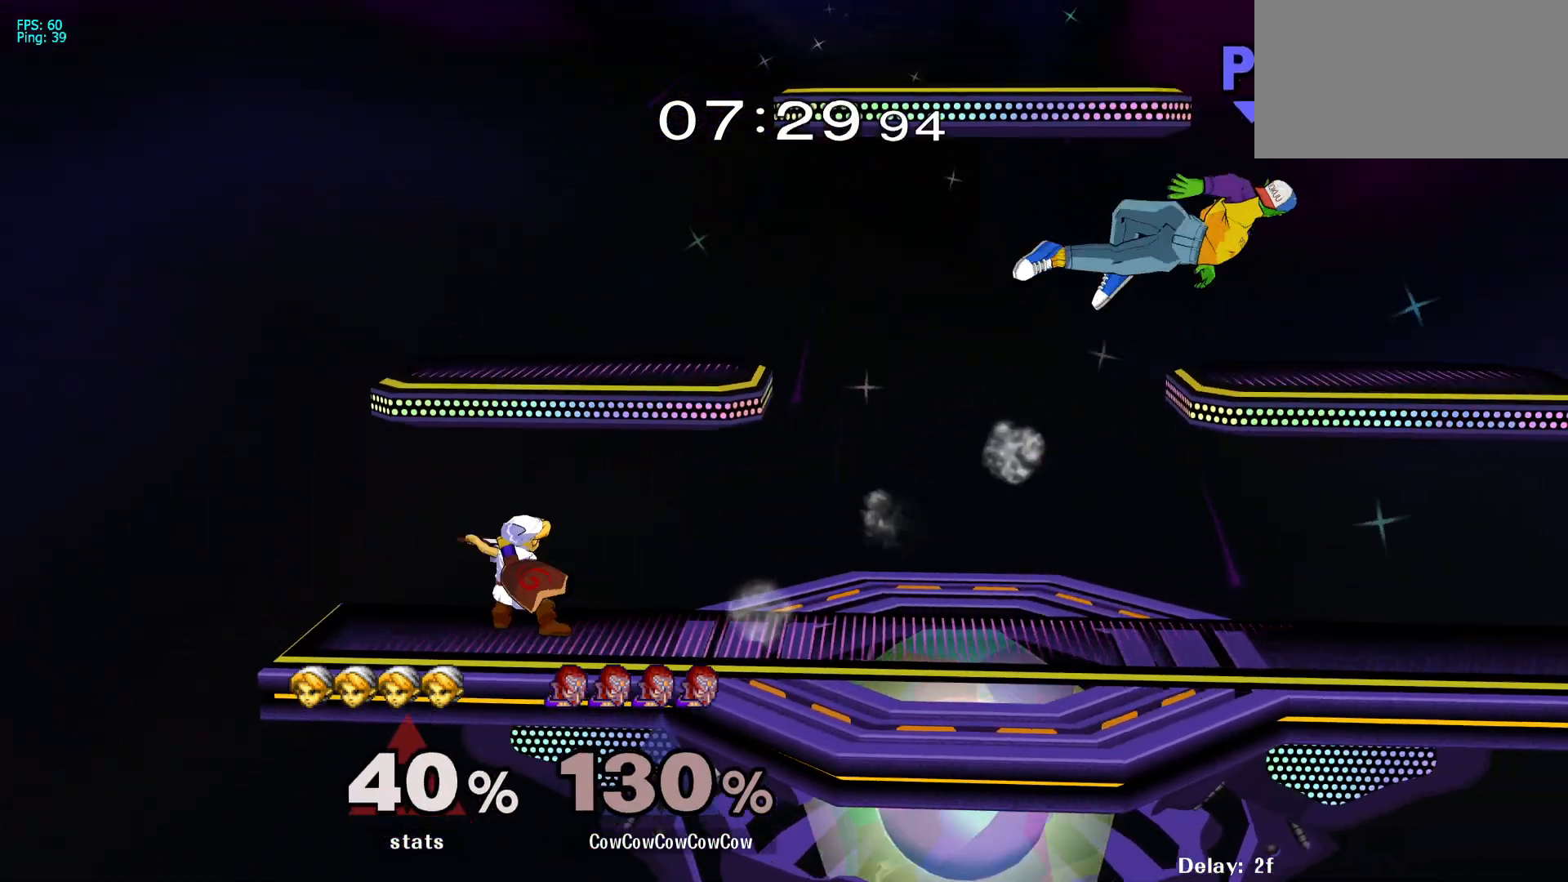
{"buttons": ["DPAD_LEFT"], "events": [[17, "L1", "down"], [33, "DPAD_LEFT", "down"], [150, "L1", "up"], [200, "DPAD_LEFT", "up"], [300, "DPAD_LEFT", "down"], [350, "DPAD_LEFT", "up"], [450, "DPAD_LEFT", "down"]]}
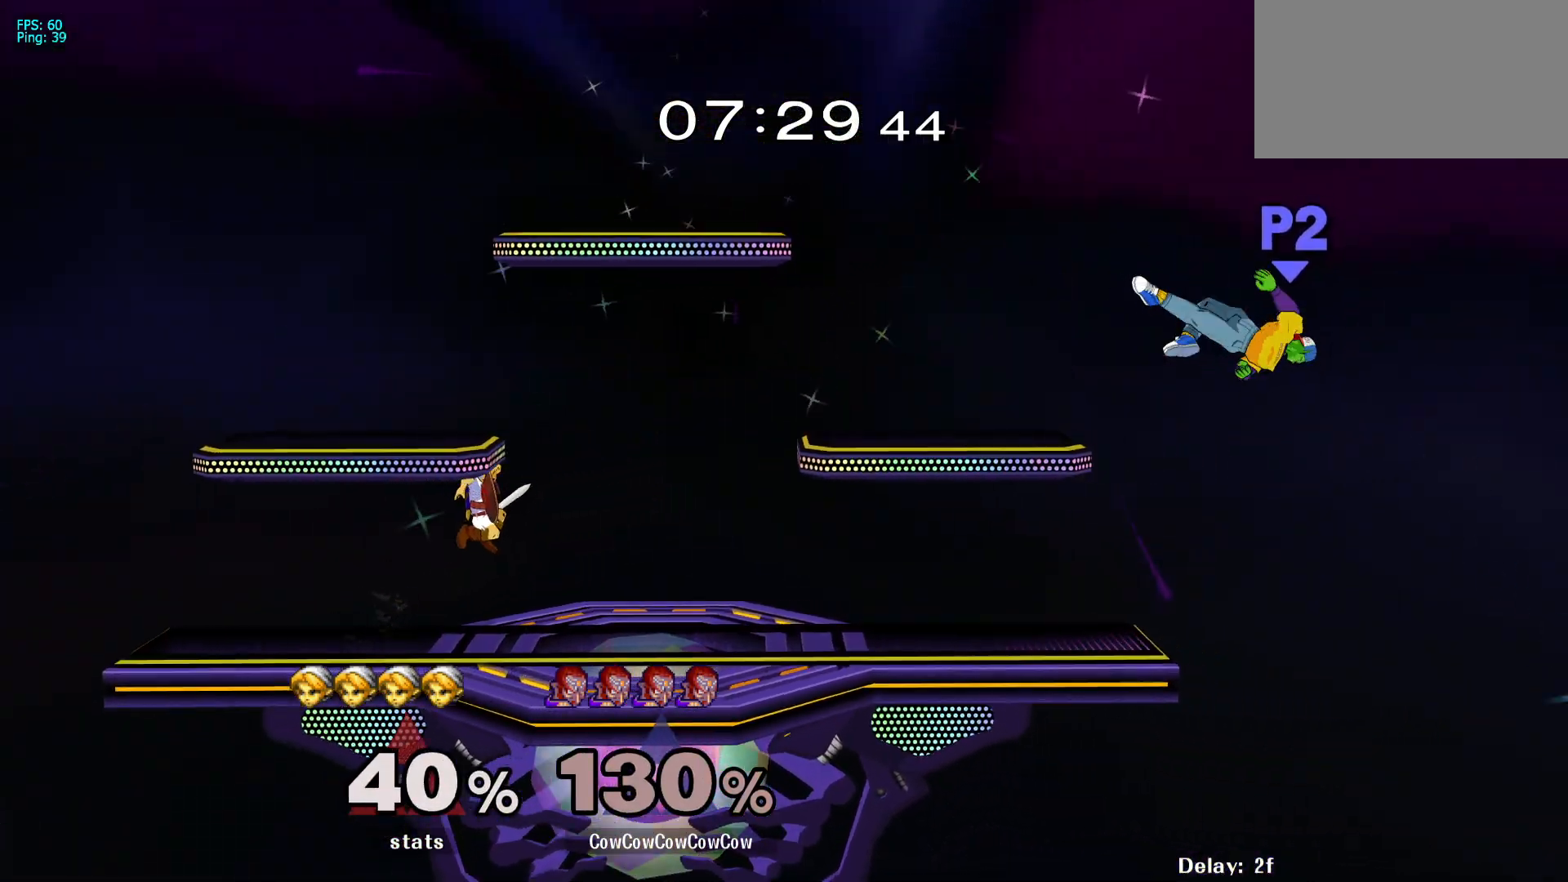
{"buttons": ["DPAD_LEFT"], "events": [[233, "DPAD_DOWN", "down"], [383, "DPAD_DOWN", "up"]]}
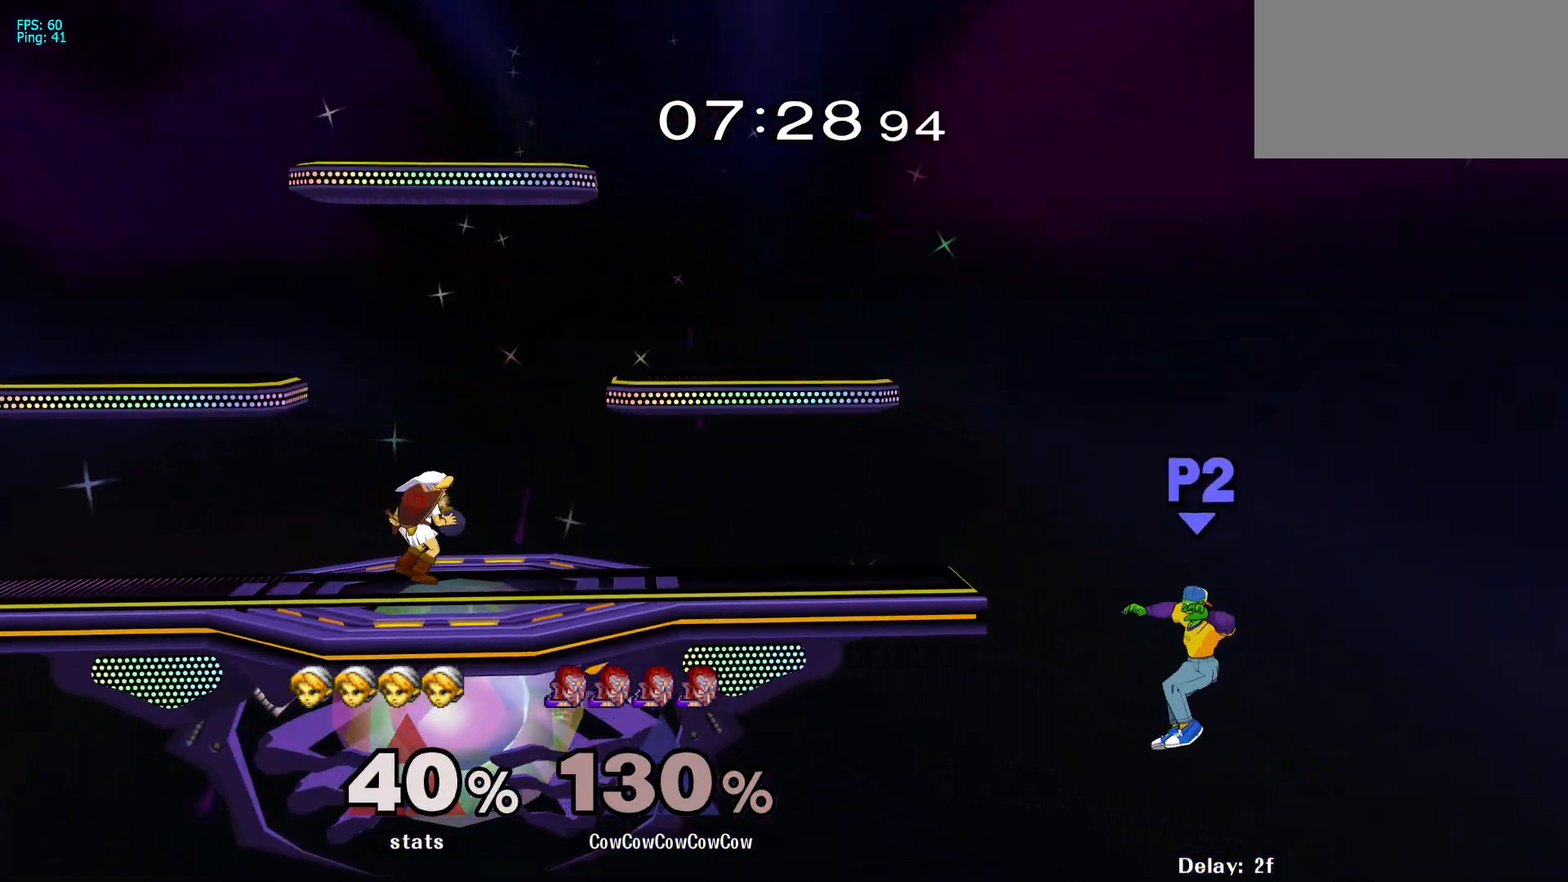
{"buttons": [], "events": [[100, "Y", "down"], [233, "Y", "up"], [367, "DPAD_LEFT", "up"]]}
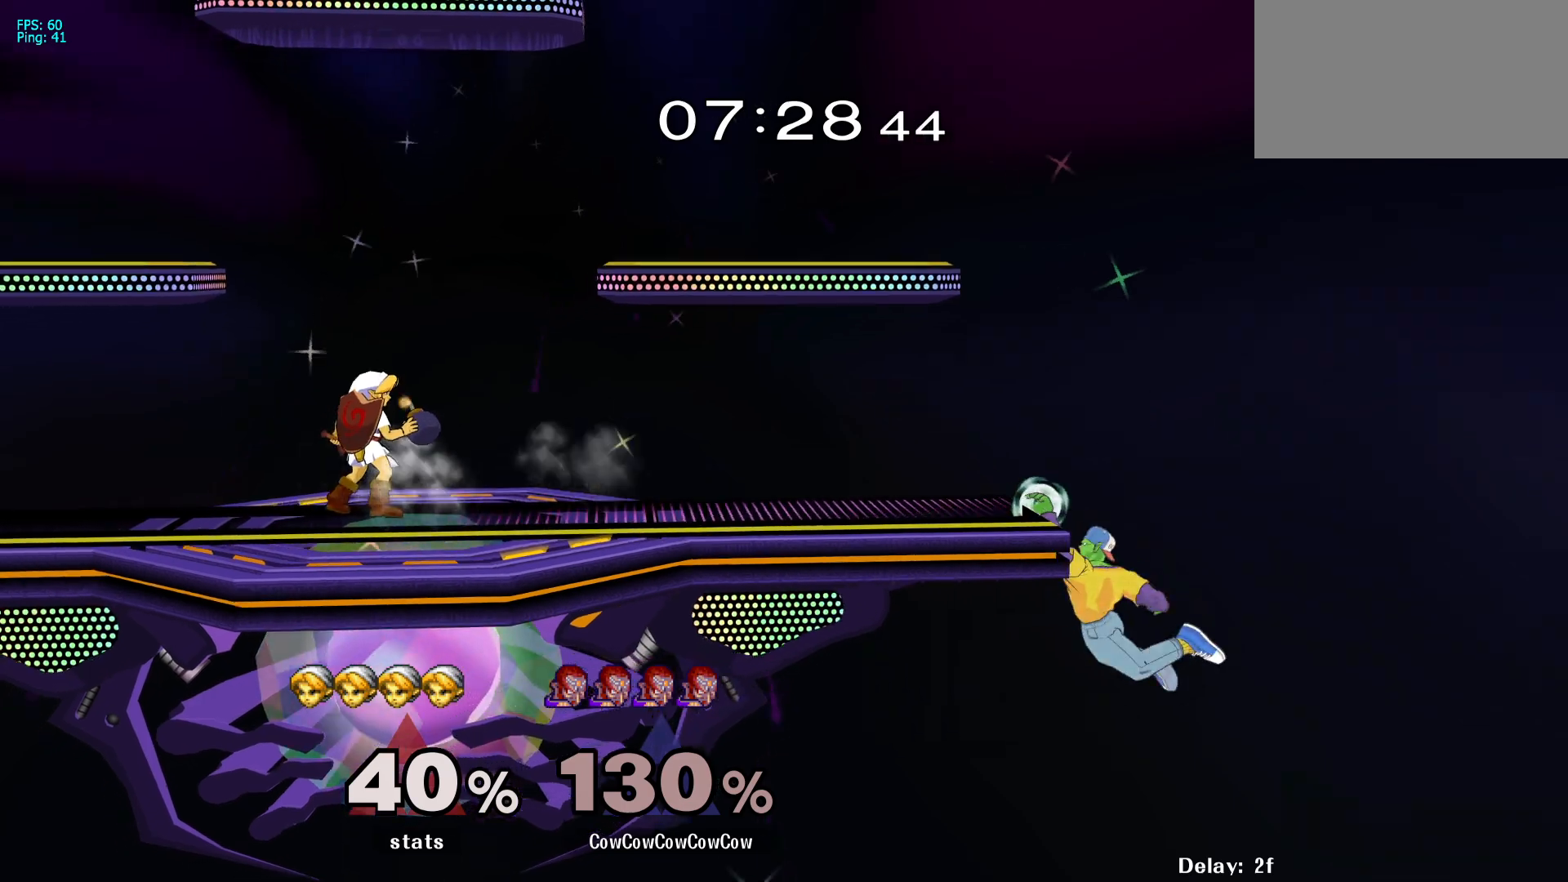
{"buttons": [], "events": [[67, "DPAD_RIGHT", "down"], [100, "DPAD_LEFT", "down"], [167, "DPAD_RIGHT", "up"], [167, "Y", "down"], [267, "Y", "up"], [433, "DPAD_LEFT", "up"], [433, "Y", "down"], [483, "Y", "up"]]}